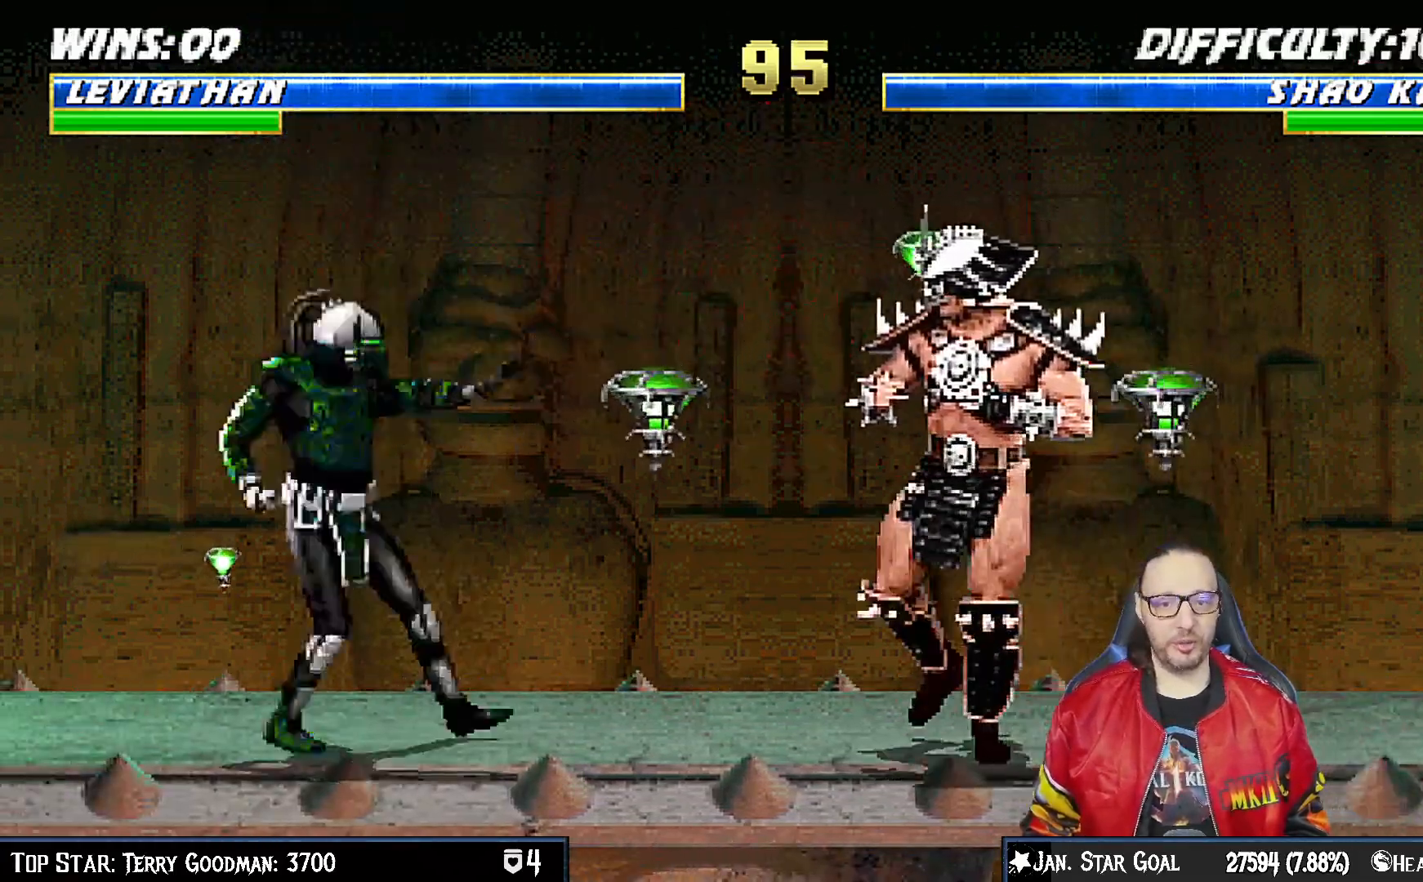
Gameplay with a controller (PlayStation layout); each line is a JSON object with the inputs held at the frame after it. "events" lists button and stick changes between this image and that frame as [ms after this image, input, new state], when the widget could be followed in between.
{"buttons": [], "left_stick": "center", "right_stick": "center", "events": [[17, "DPAD_LEFT", "down"], [17, "L1", "down"], [33, "DPAD_UP", "down"], [117, "TRIANGLE", "down"], [167, "DPAD_LEFT", "up"], [167, "DPAD_UP", "up"], [183, "L1", "up"], [267, "TRIANGLE", "up"], [317, "TRIANGLE", "down"], [500, "TRIANGLE", "up"]]}
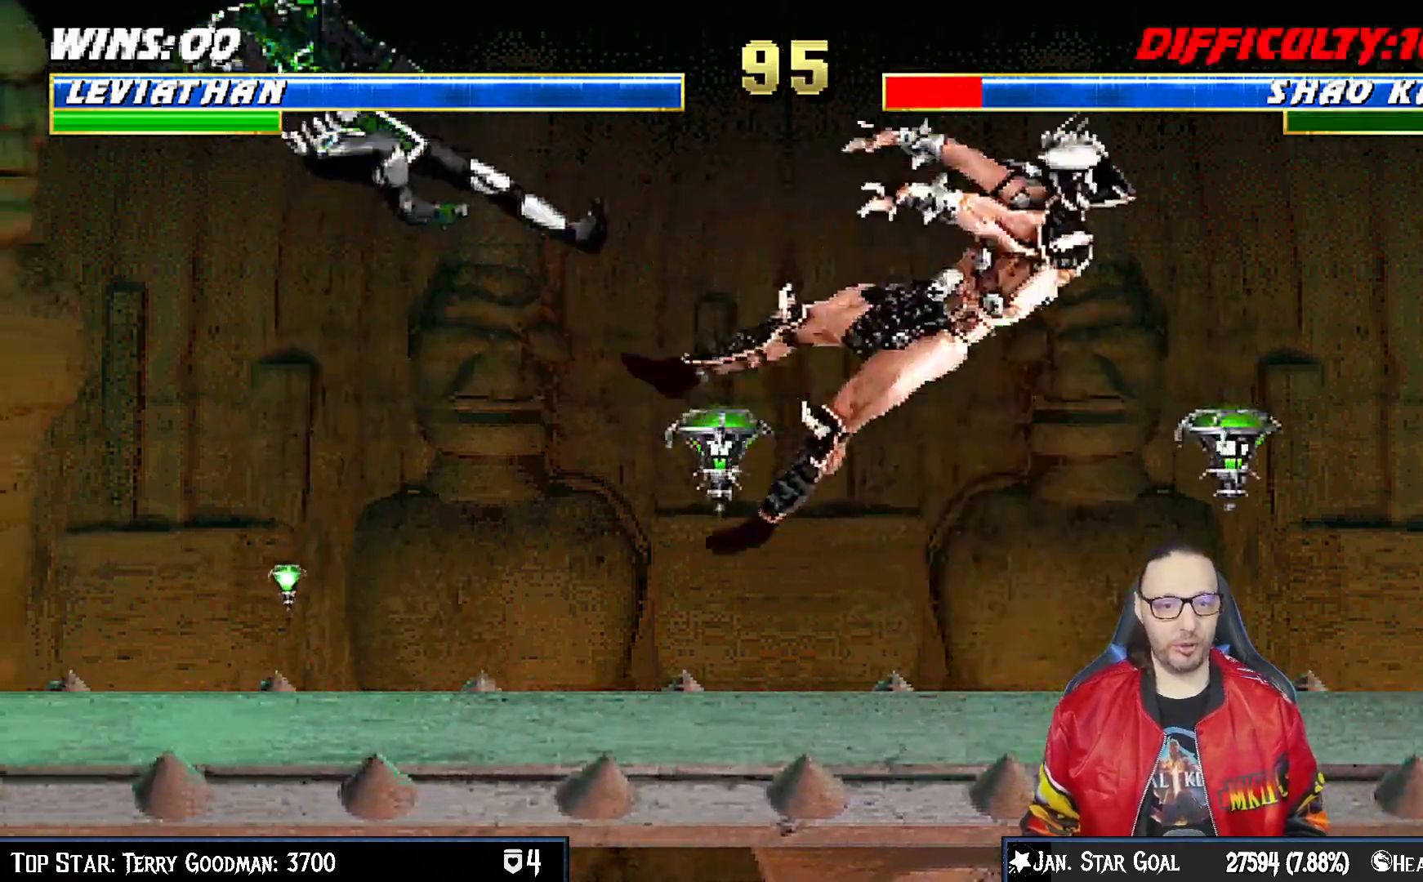
{"buttons": ["L1", "DPAD_UP", "DPAD_RIGHT"], "left_stick": "center", "right_stick": "center", "events": [[133, "DPAD_RIGHT", "down"], [150, "L1", "down"], [383, "DPAD_UP", "down"]]}
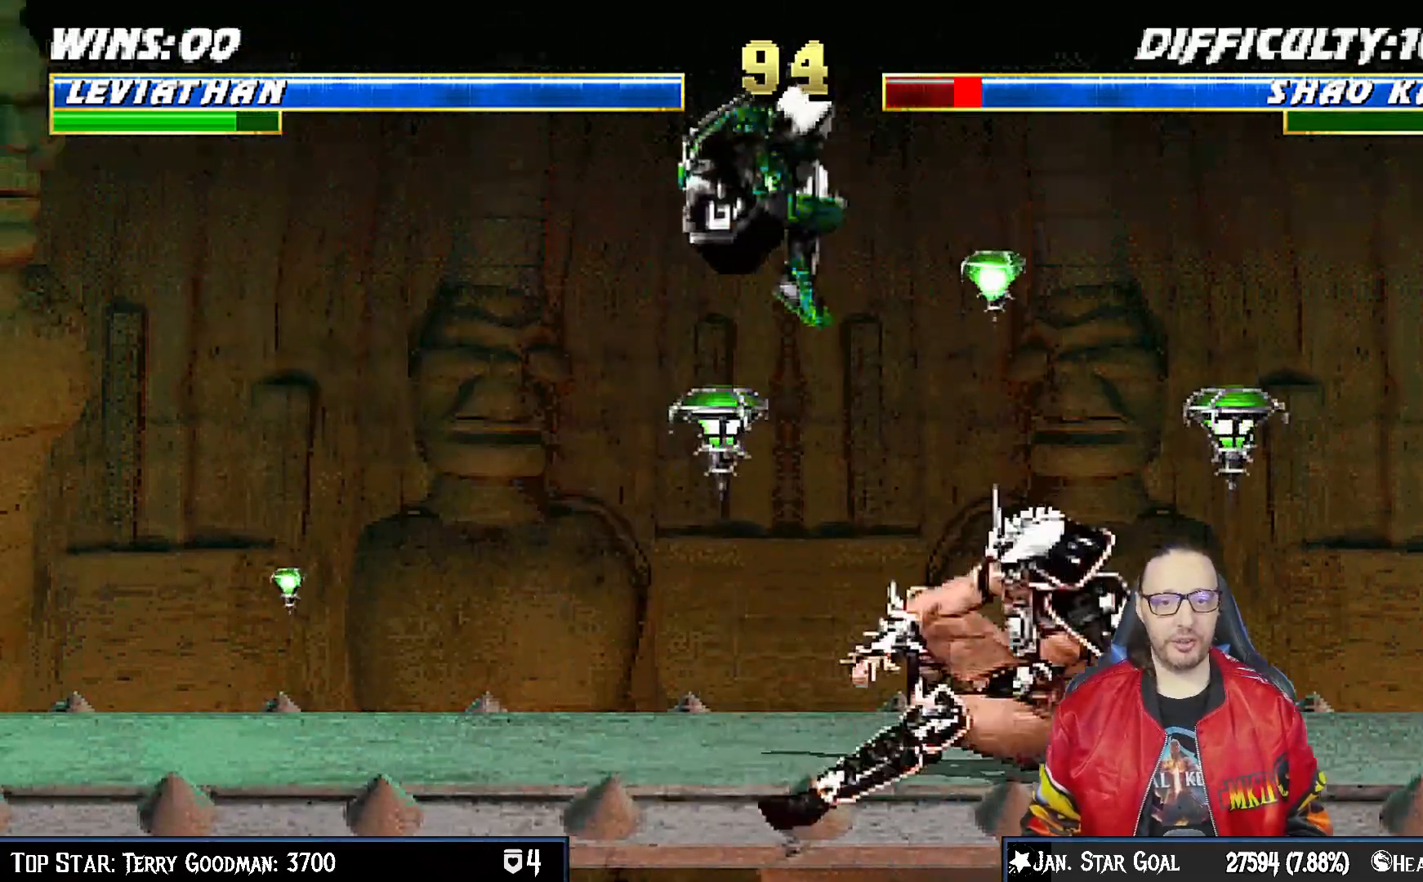
{"buttons": ["L1", "DPAD_DOWN"], "left_stick": "center", "right_stick": "center", "events": [[33, "DPAD_LEFT", "down"], [33, "DPAD_RIGHT", "up"], [117, "DPAD_UP", "up"], [300, "DPAD_DOWN", "down"], [300, "DPAD_LEFT", "up"], [317, "SQUARE", "down"], [433, "SQUARE", "up"]]}
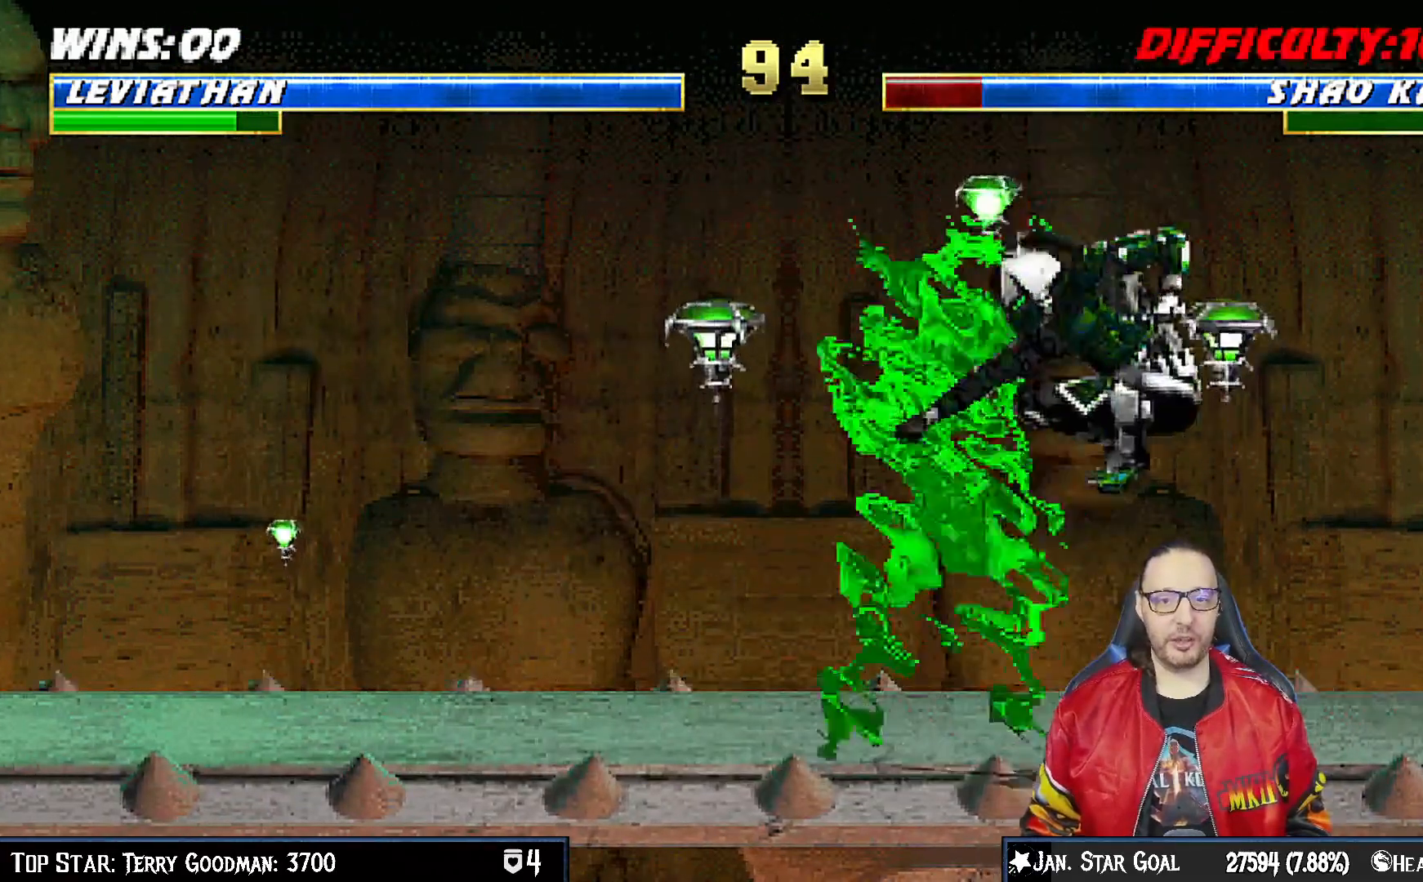
{"buttons": ["R1"], "left_stick": "center", "right_stick": "center", "events": [[33, "SQUARE", "down"], [117, "SQUARE", "up"], [167, "SQUARE", "down"], [267, "SQUARE", "up"], [300, "R1", "down"], [333, "DPAD_RIGHT", "down"], [383, "L1", "up"], [400, "DPAD_RIGHT", "up"], [417, "DPAD_DOWN", "up"]]}
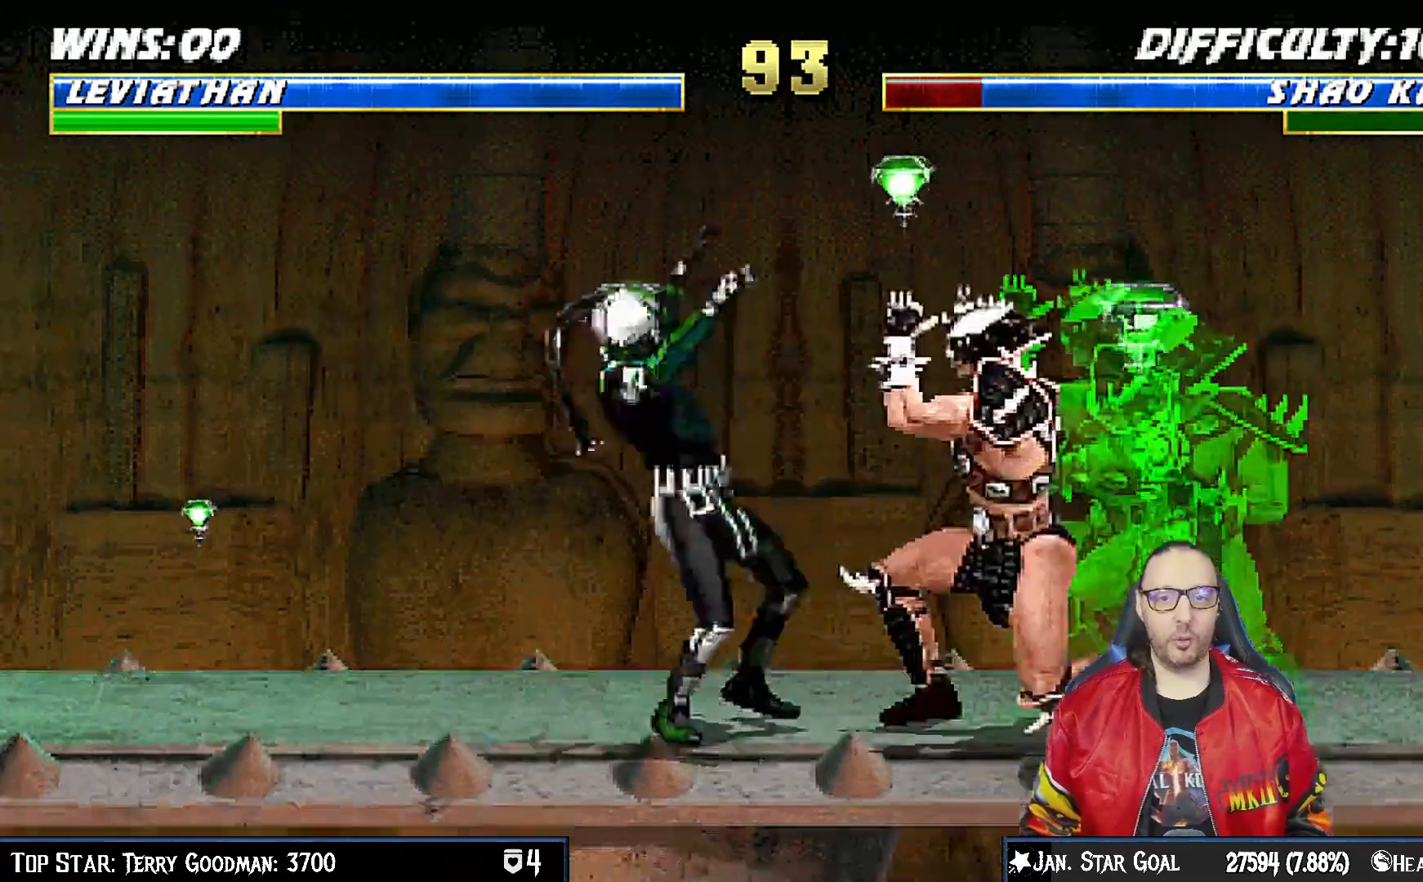
{"buttons": [], "left_stick": "center", "right_stick": "center", "events": [[333, "R1", "up"]]}
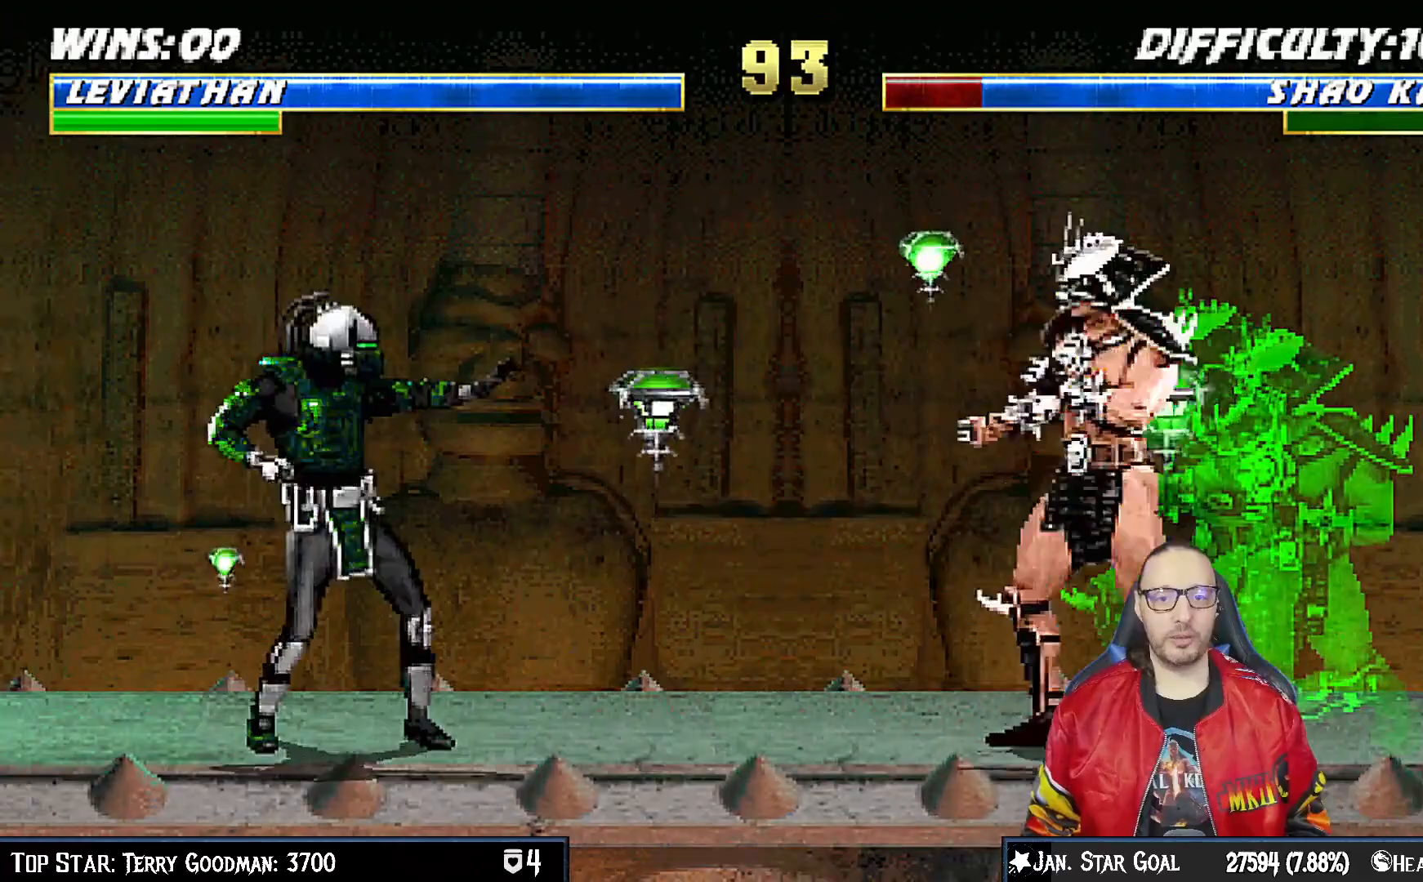
{"buttons": ["TRIANGLE"], "left_stick": "center", "right_stick": "center", "events": [[217, "DPAD_LEFT", "down"], [233, "DPAD_UP", "down"], [233, "L1", "down"], [317, "TRIANGLE", "down"], [400, "DPAD_LEFT", "up"], [417, "DPAD_UP", "up"], [417, "L1", "up"], [467, "TRIANGLE", "up"], [500, "TRIANGLE", "down"]]}